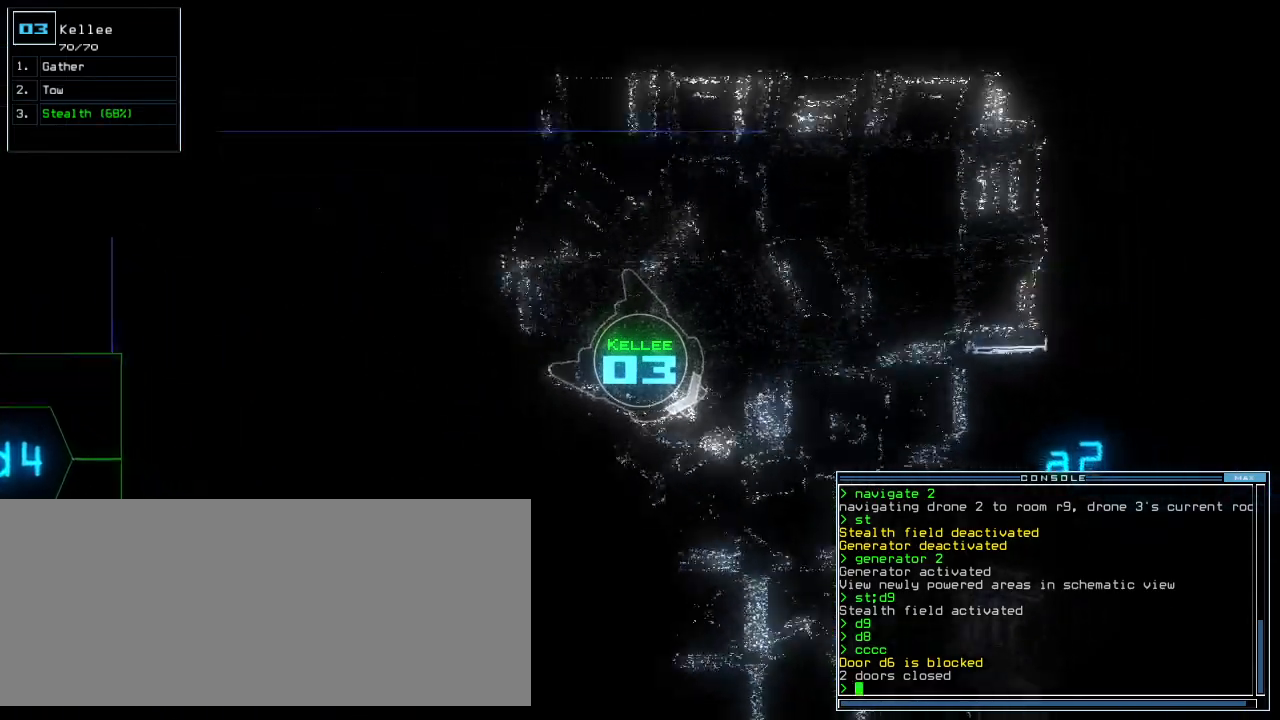
Gameplay with keyboard; each line is a JSON object with the keys held at the frame after it. "events" lists presses ("down") and releases ("up") of ".", "0", "1", "2", "3", "4", "5", "6", "7", "8", "9", "a", "b", "backspace", "c", "caps_lock", "comma", "ctrl_l", "ctrl_r", "d", "down", "e", "equals", "escape", "f", "f8", "g", "h", "i", "j", "k", "l", "left", "m", "minus", "n", "o", "p", "q", "quote", "r", "return", "right", "s", "semicolon", "shift_l", "shift_r", "space", "t", "tab", "tilde", "u", "up", "v", "w", "x", "y" and "z" between this image and that frame as [ms after this image, input, new state], when the widget could be followed in between. No other keys are recorded. Mouse input is not recorded.
{"keys": ["right", "up"], "events": [[60, "right", "up"], [160, "right", "down"], [320, "right", "up"], [500, "right", "down"]]}
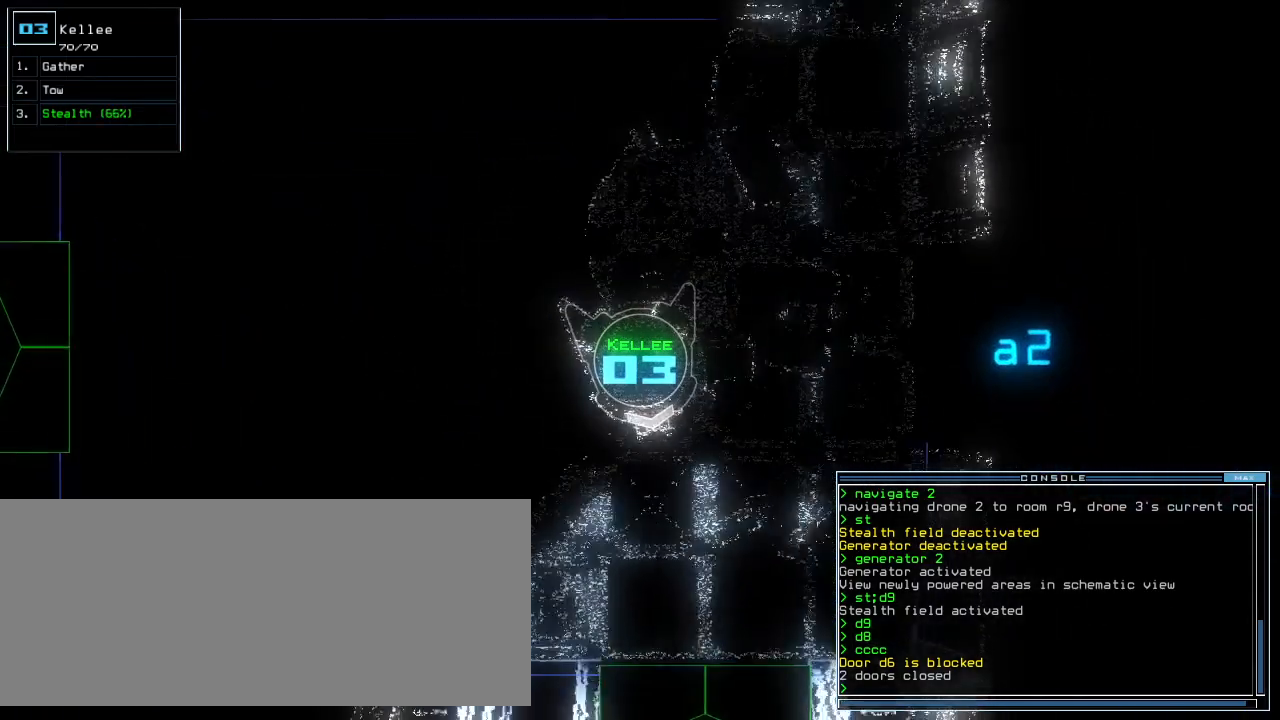
{"keys": ["space"]}
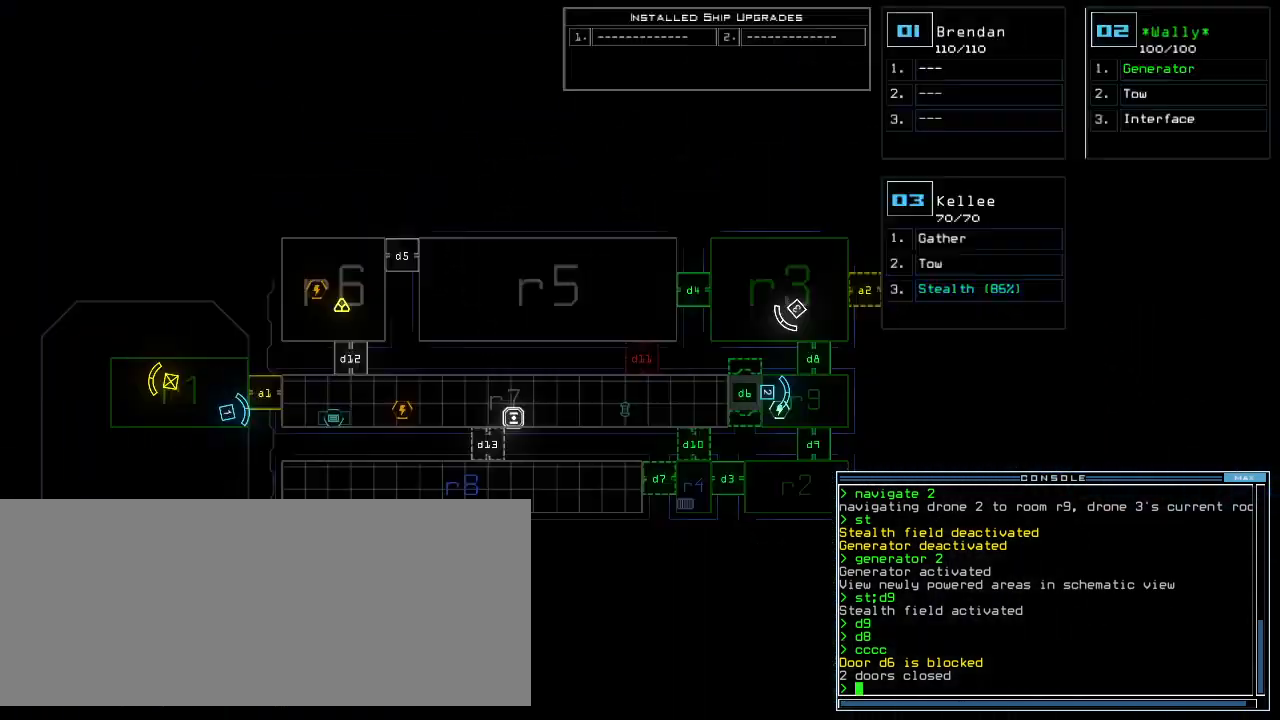
{"keys": [], "events": [[20, "space", "up"]]}
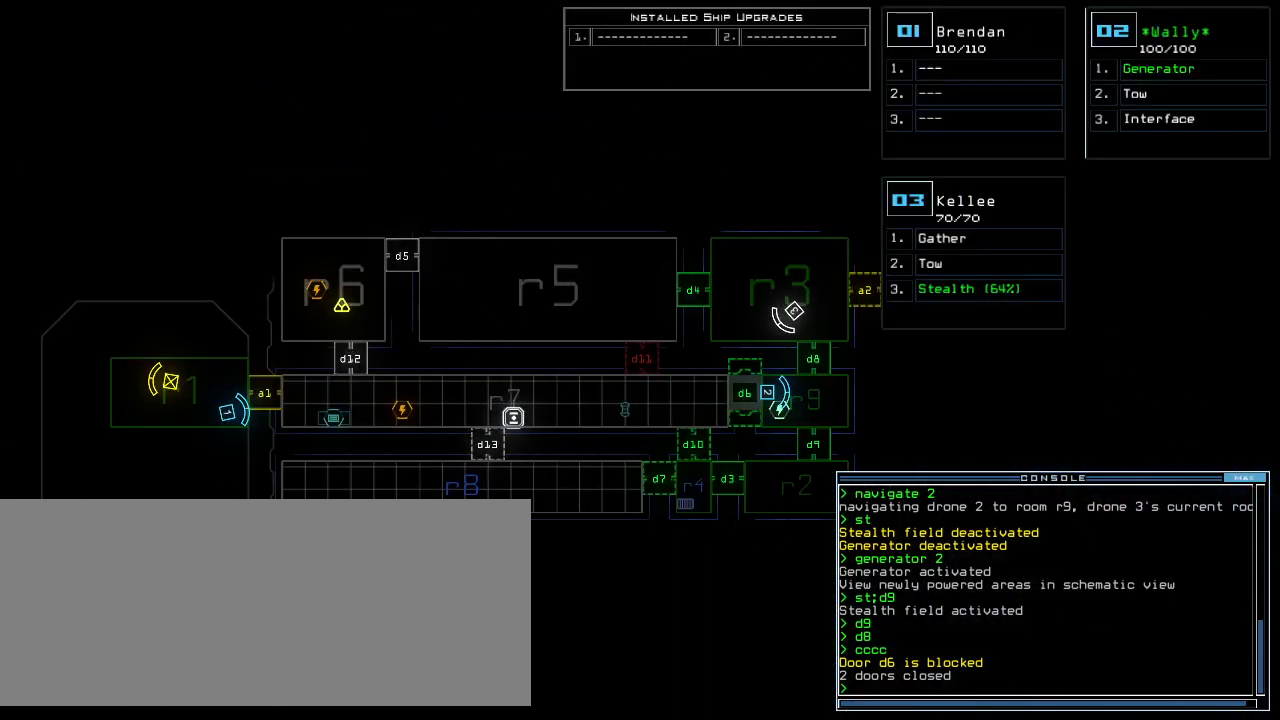
{"keys": [], "events": []}
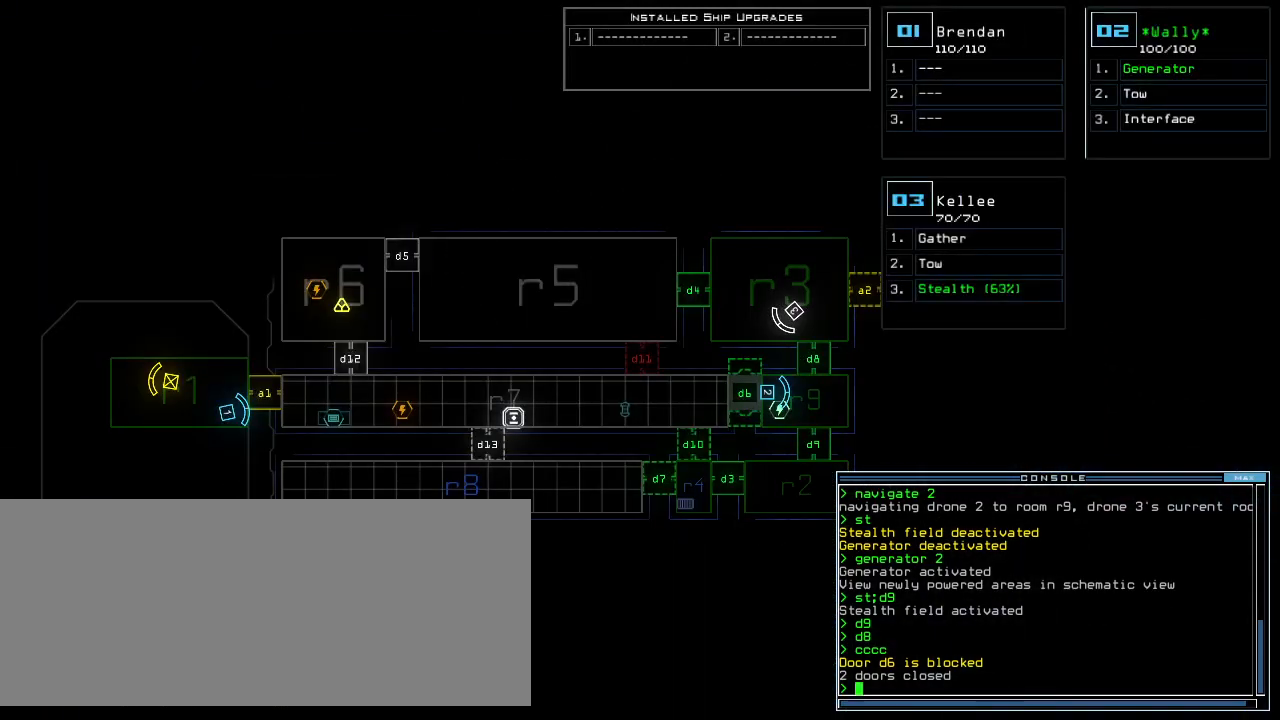
{"keys": [], "events": []}
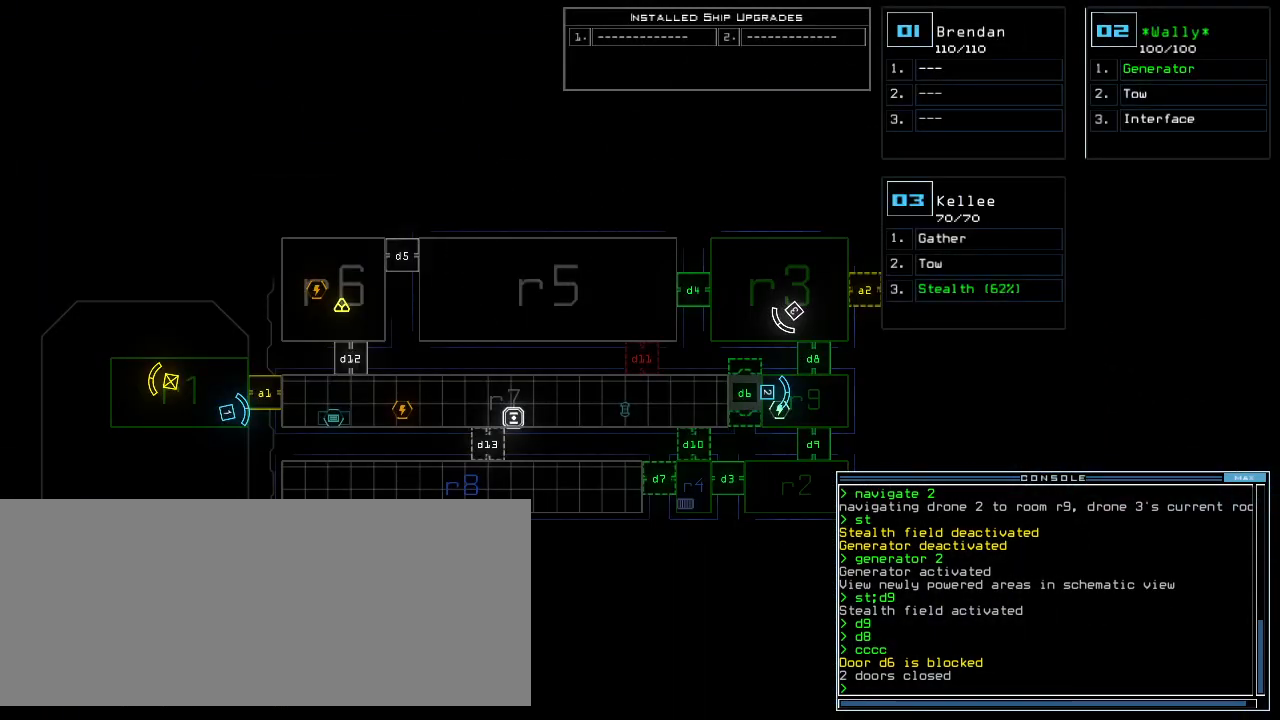
{"keys": [], "events": []}
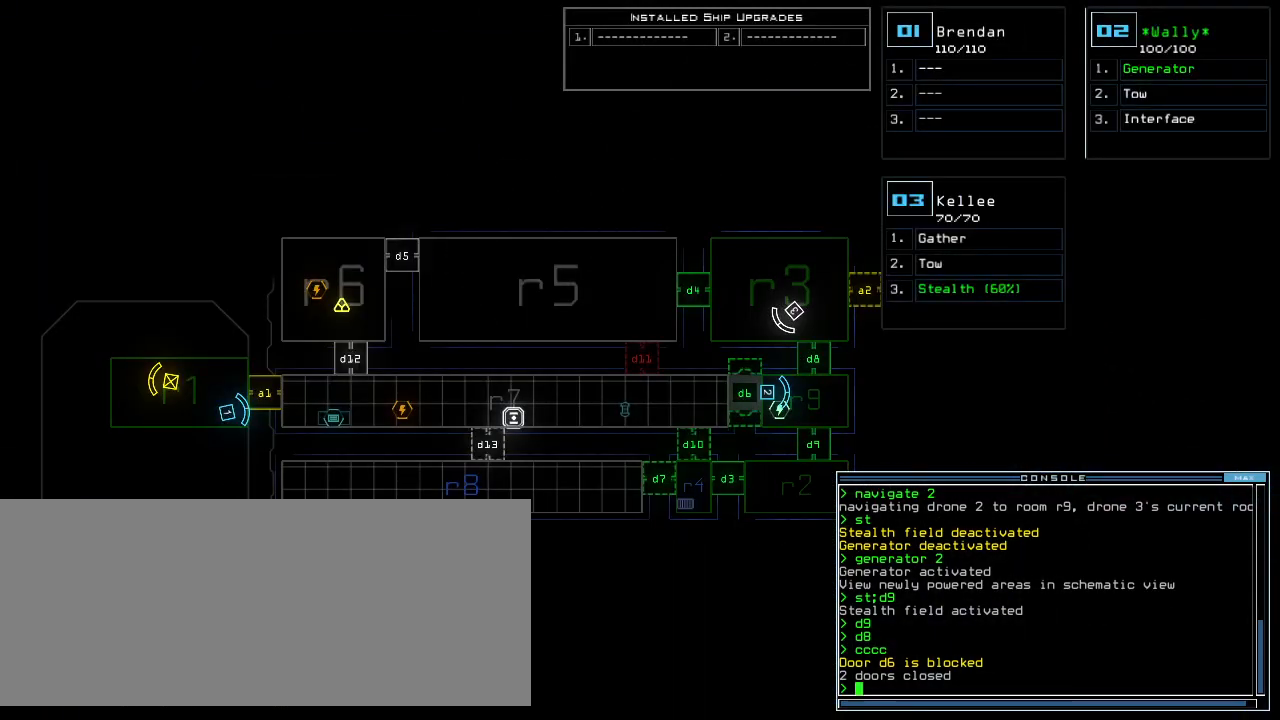
{"keys": [], "events": []}
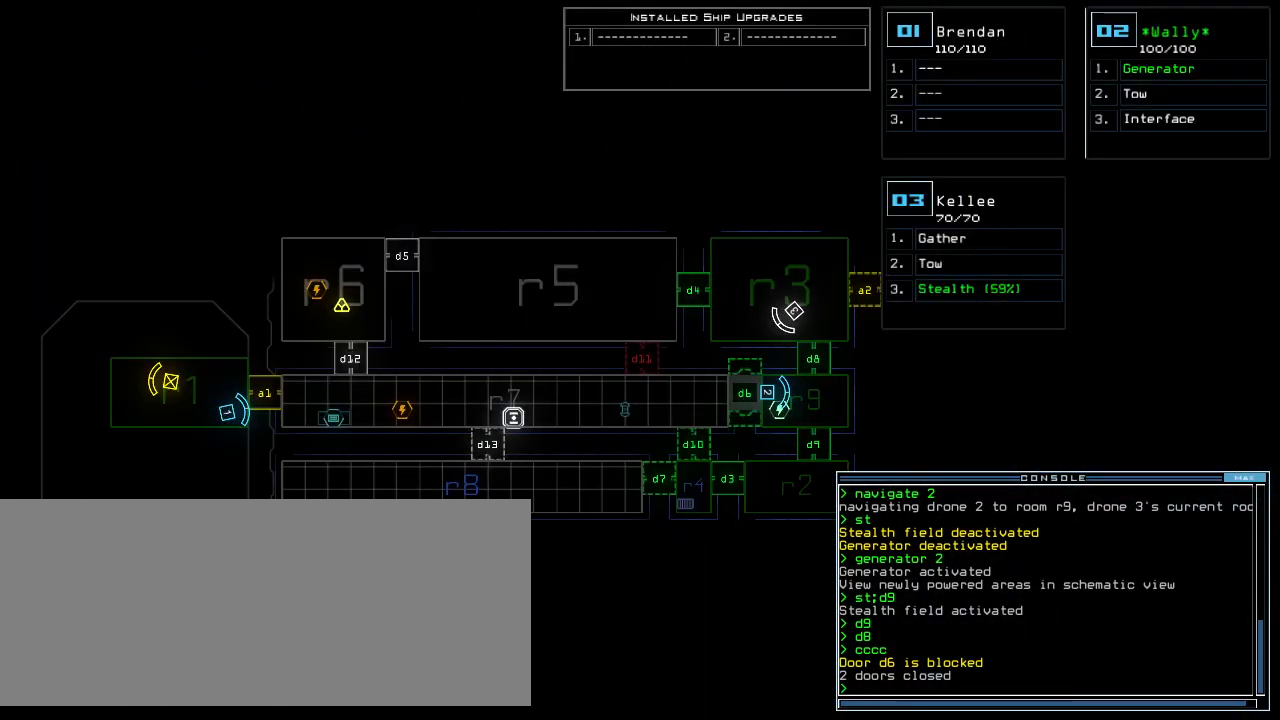
{"keys": [], "events": [[100, "s", "down"], [180, "t", "down"], [220, "s", "up"], [260, "return", "down"], [260, "t", "up"], [320, "return", "up"]]}
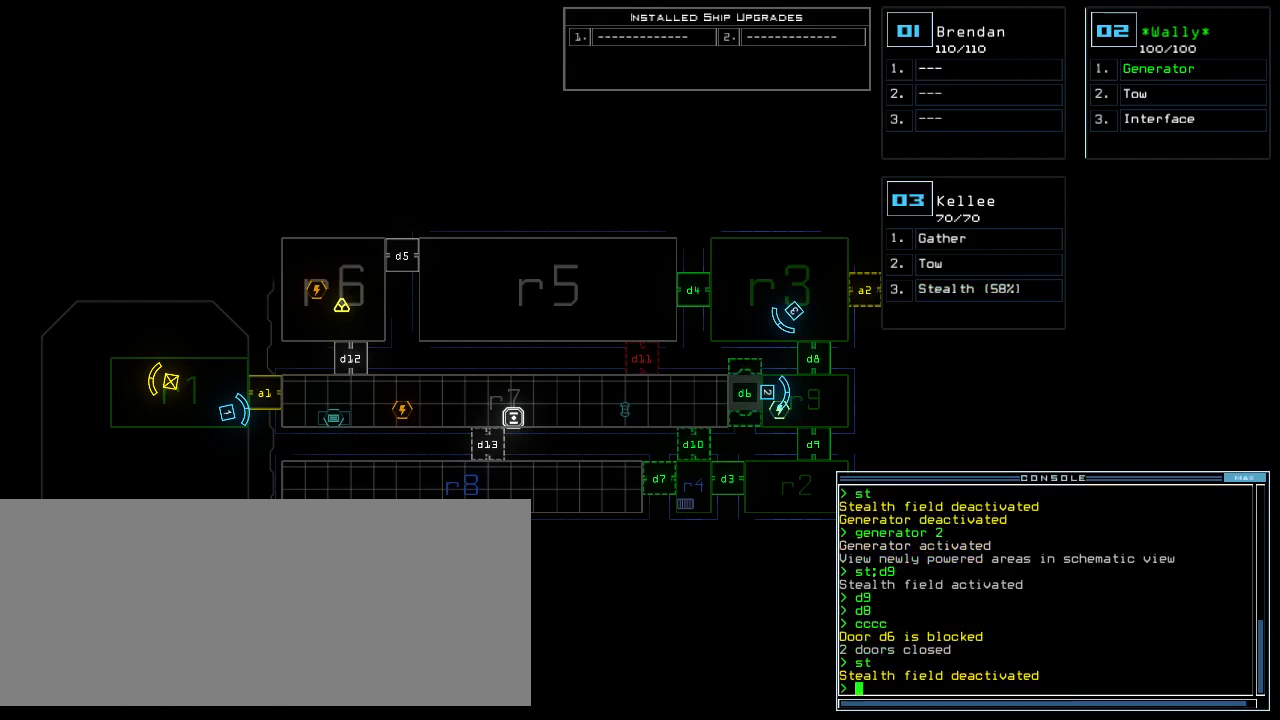
{"keys": [], "events": []}
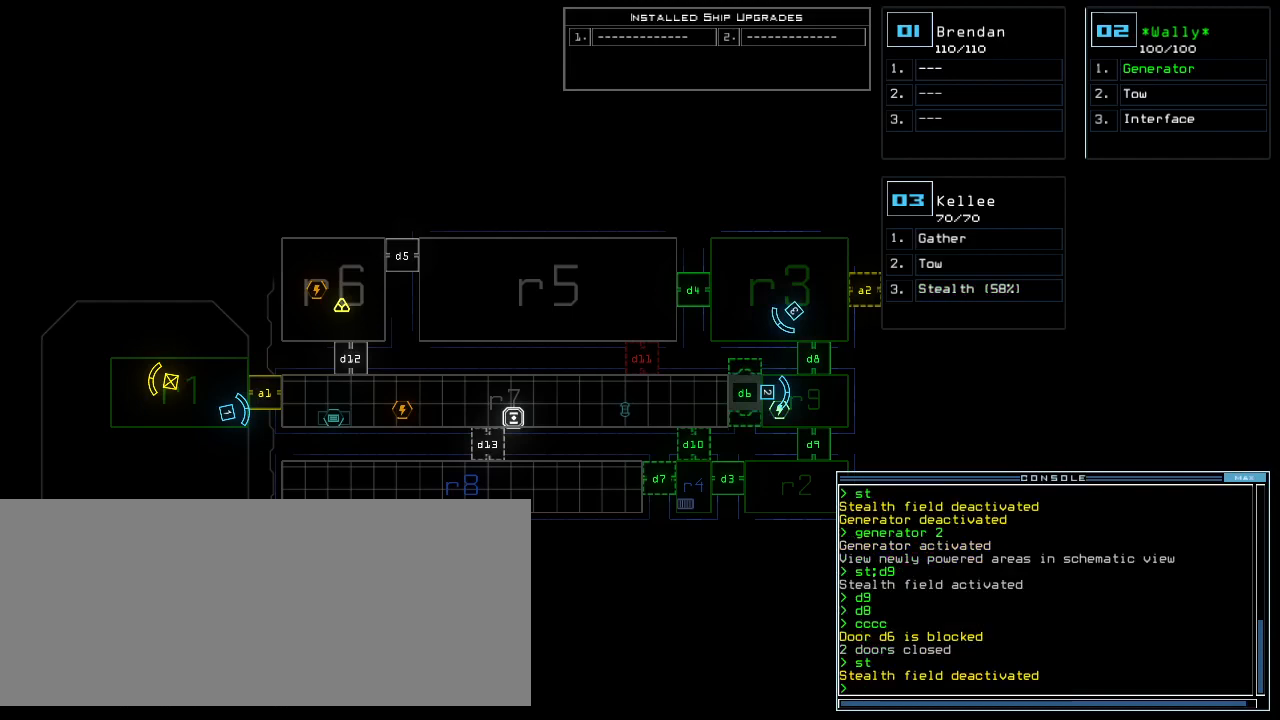
{"keys": [], "events": []}
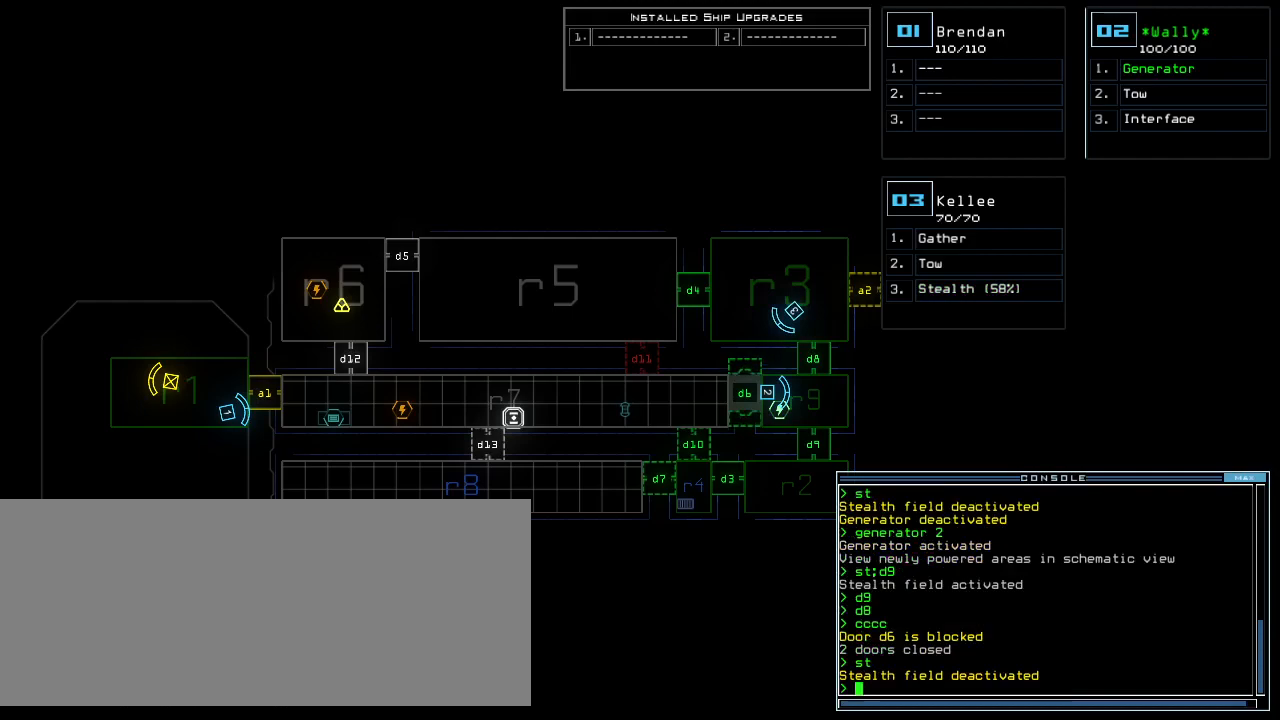
{"keys": [], "events": []}
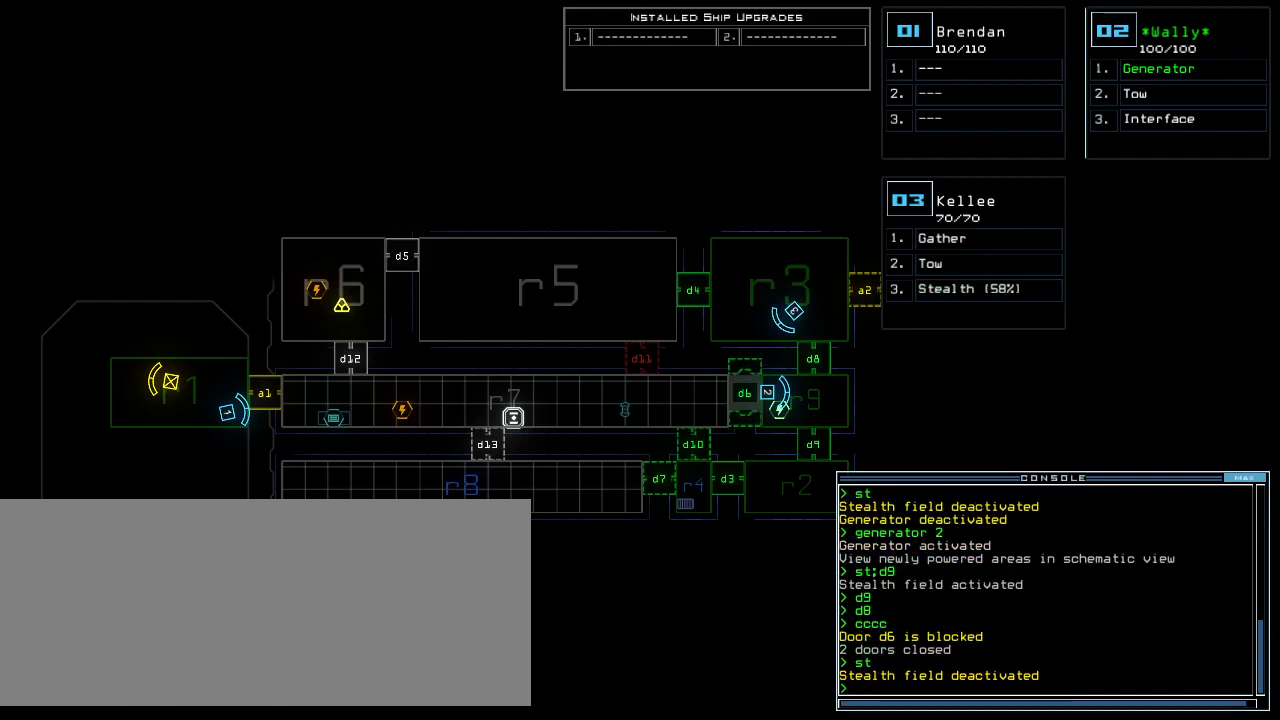
{"keys": [], "events": []}
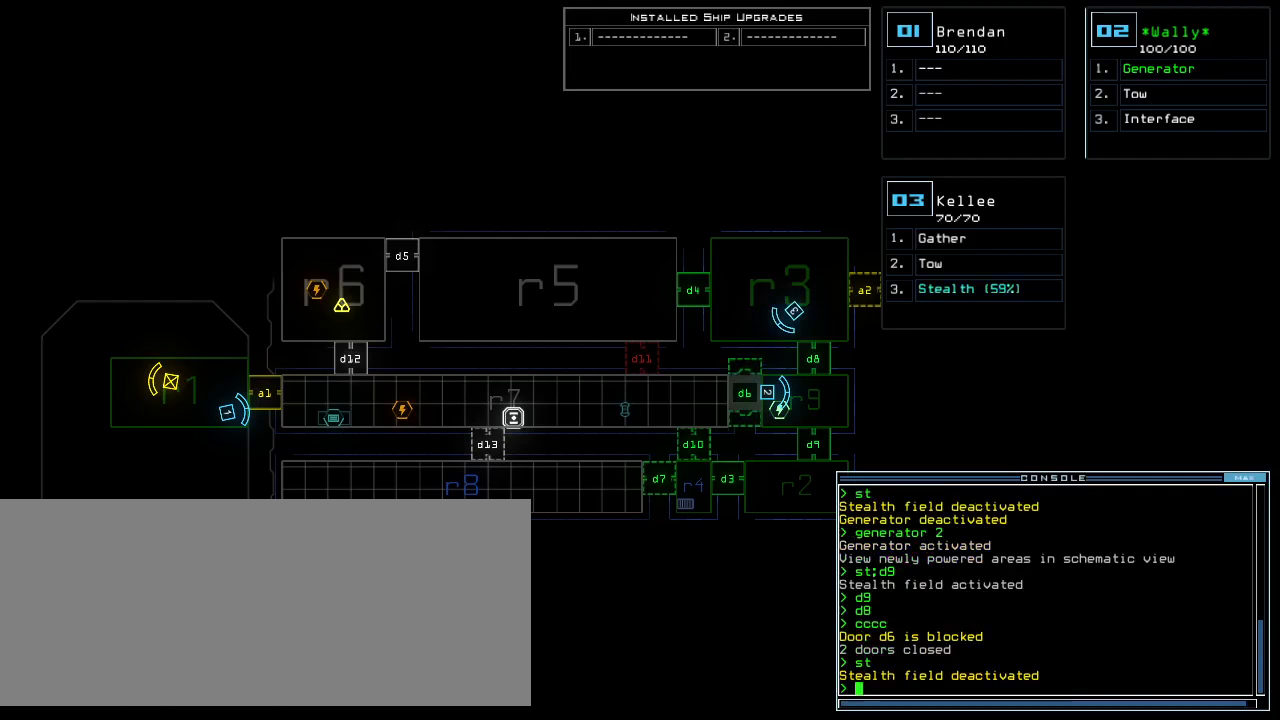
{"keys": [], "events": []}
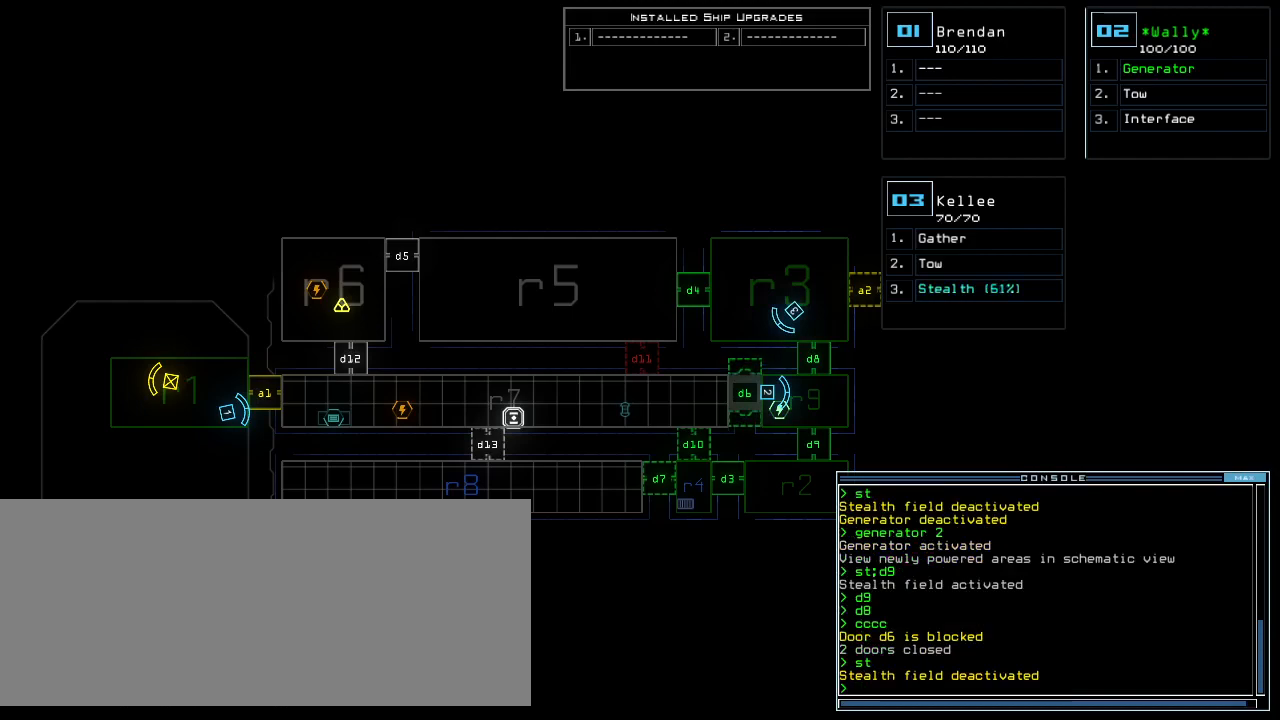
{"keys": [], "events": []}
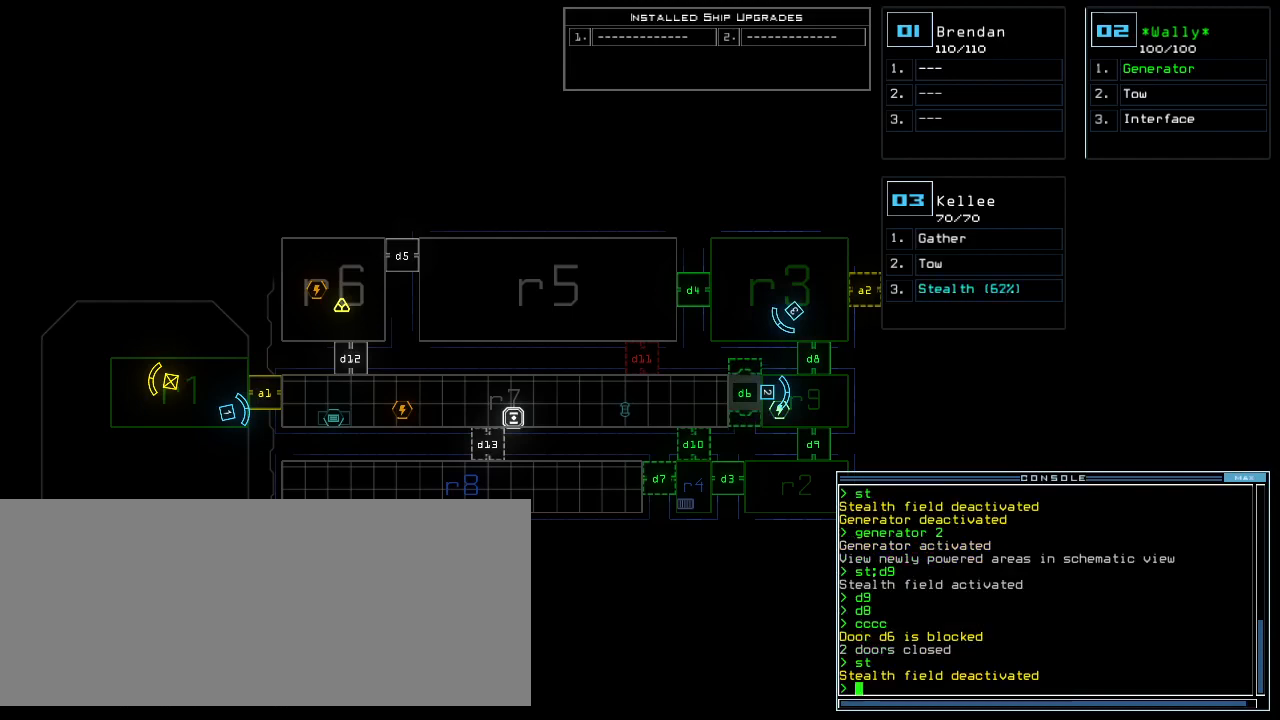
{"keys": [], "events": []}
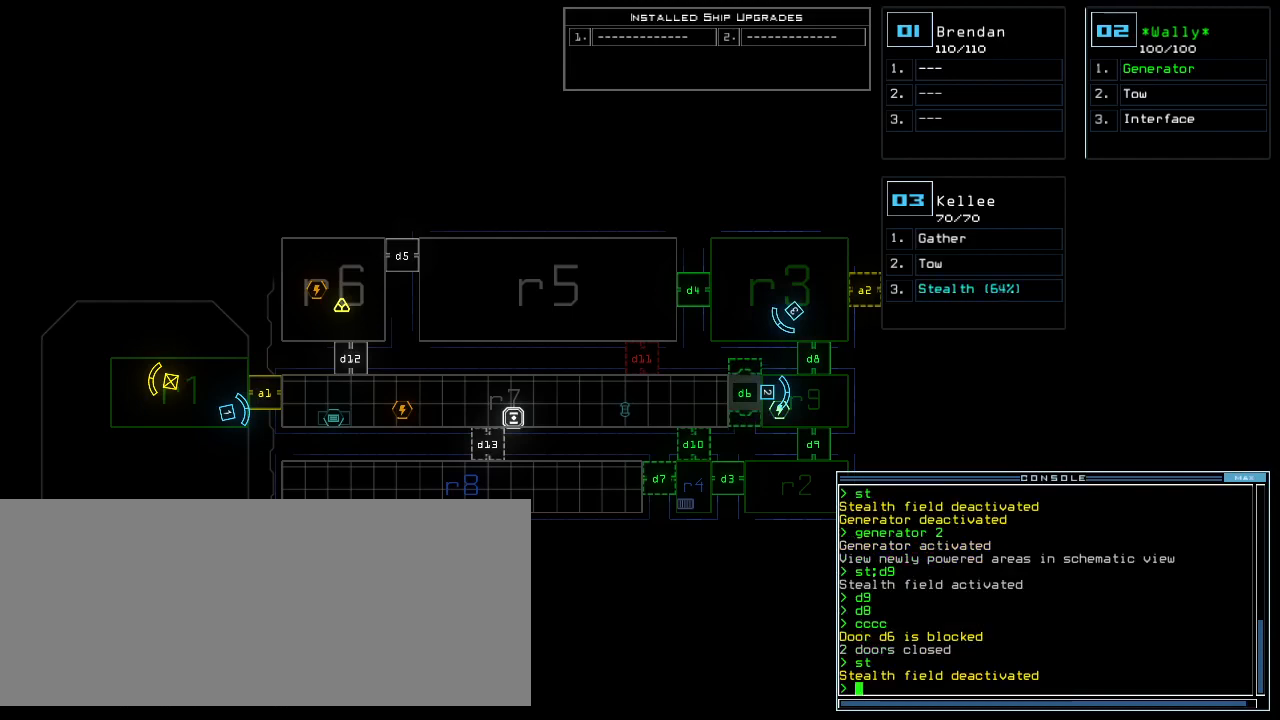
{"keys": [], "events": []}